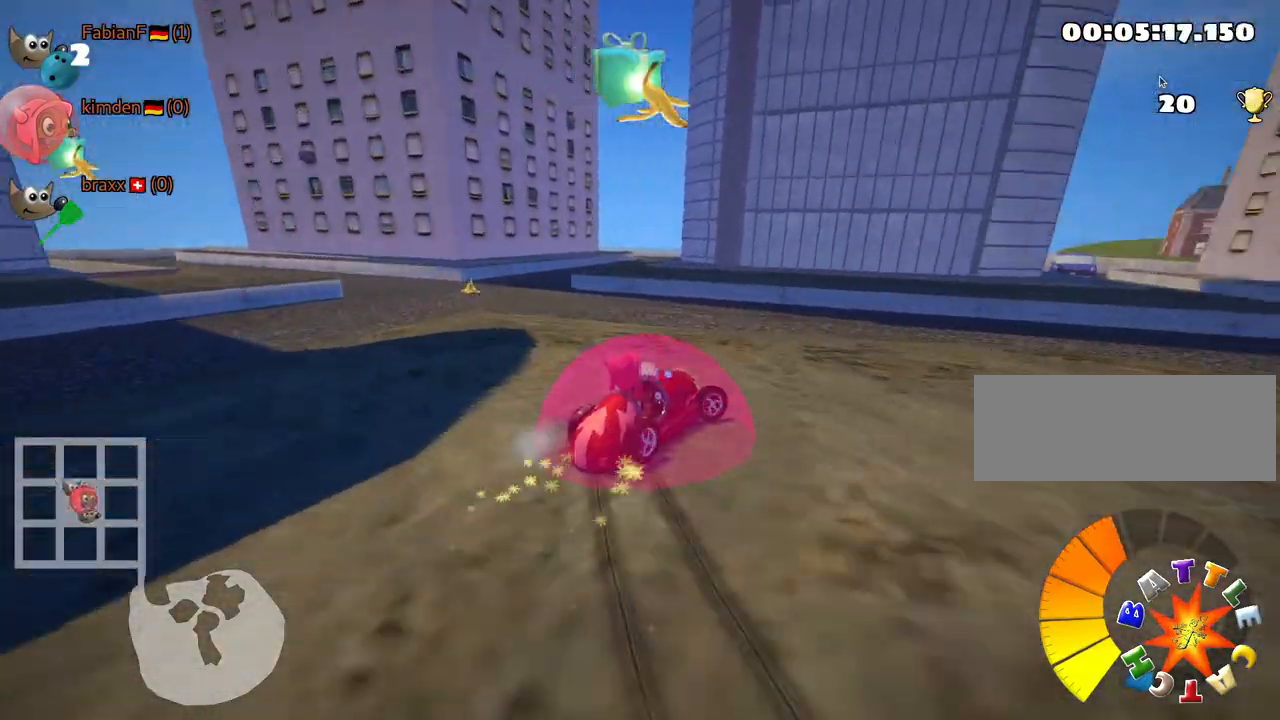
Gameplay with keyboard; each line is a JSON object with the keys held at the frame after it. "events" lists presses ("down") and releases ("up") of "down", "fire", "flag", "left", "look", "nitro", "right", "skid" and "up" between this image and that frame as [ms after this image, input, new state], when the widget could be followed in between. No other keys are recorded. Mouse input is not recorded. Key names are as the overlay labels them; some are game actions (e.g. jump) rather than physical keys.
{"keys": ["right", "skid", "up"], "events": []}
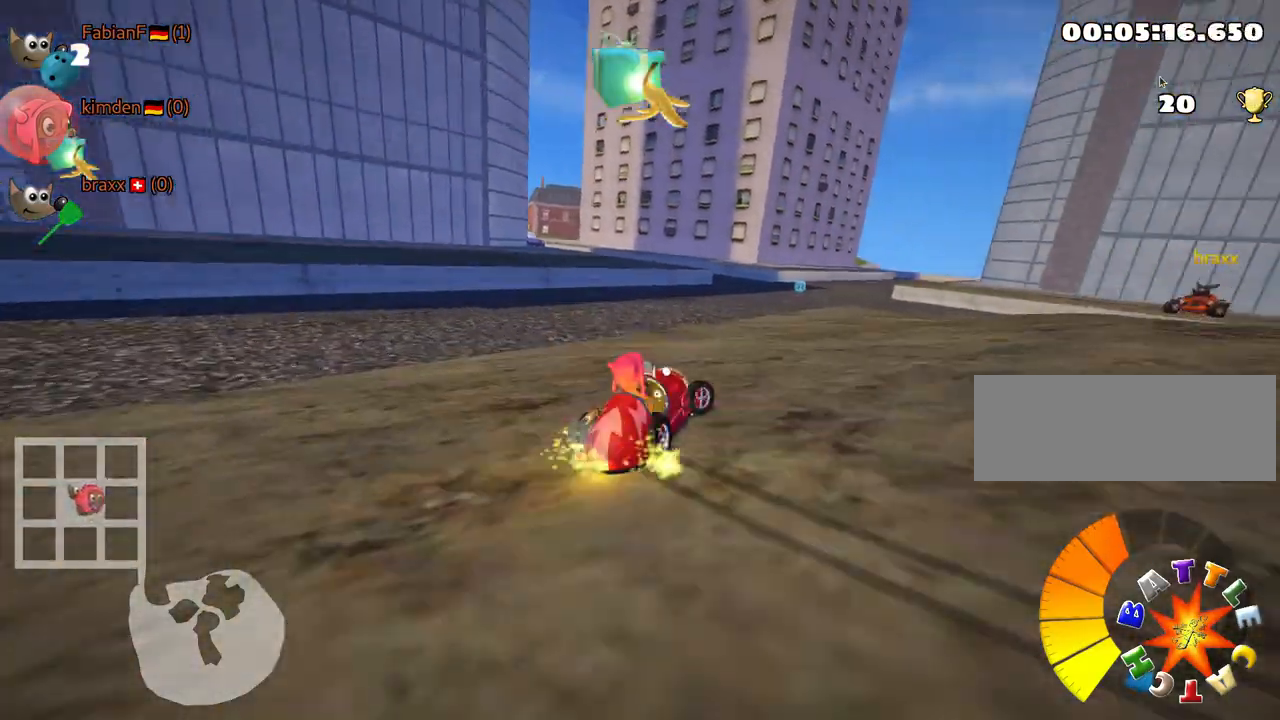
{"keys": ["left", "right", "skid", "up"], "events": [[500, "left", "down"]]}
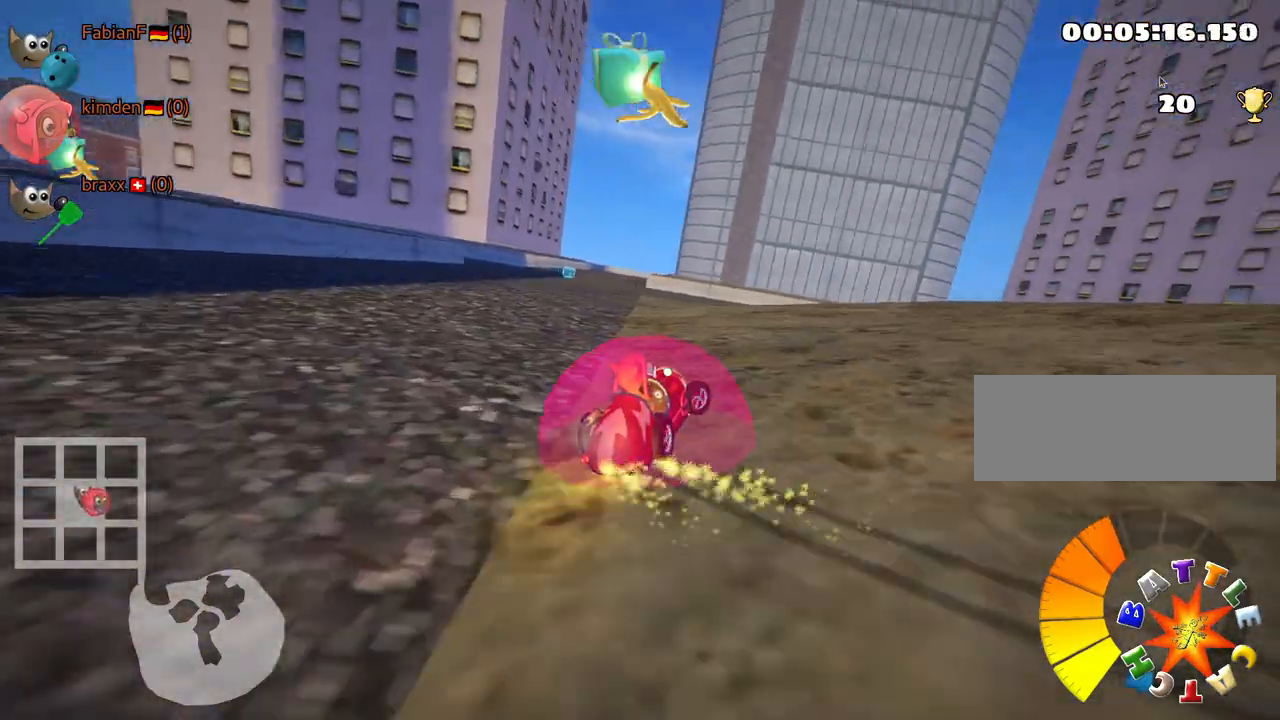
{"keys": ["left", "skid", "up"], "events": [[100, "right", "up"]]}
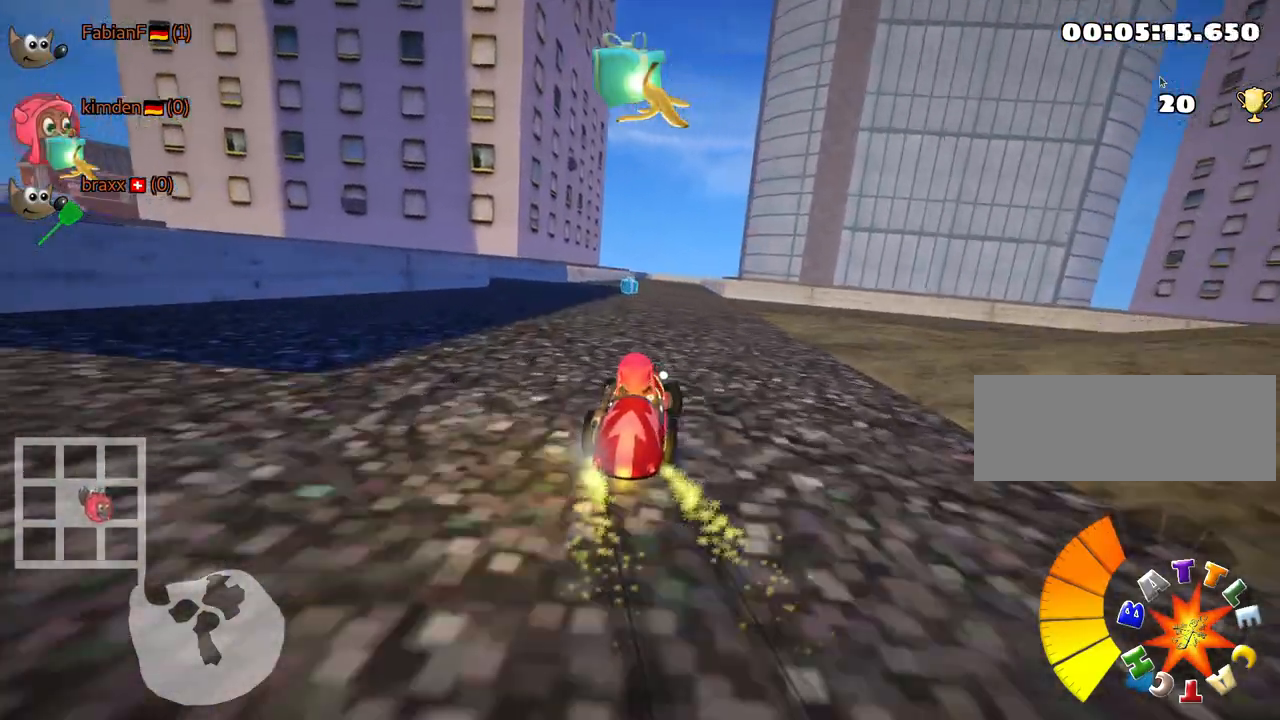
{"keys": ["right", "skid", "up"], "events": [[100, "right", "down"], [133, "left", "up"]]}
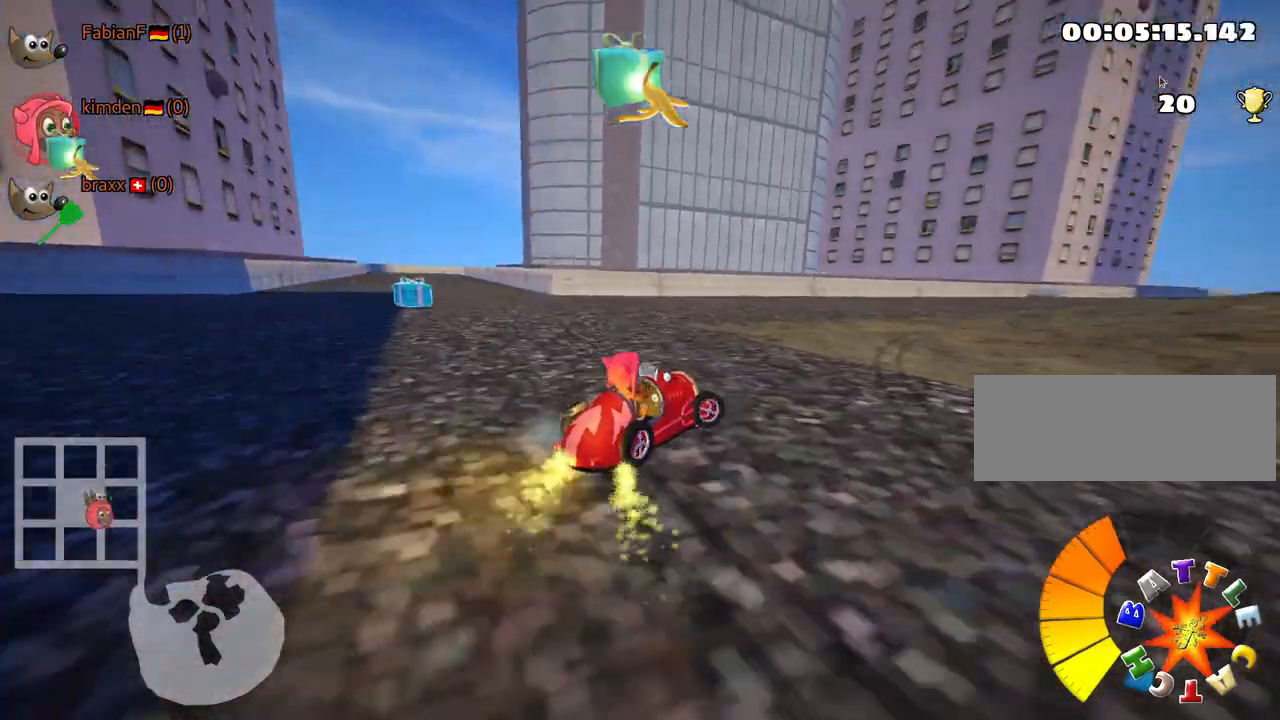
{"keys": ["right", "skid", "up"], "events": []}
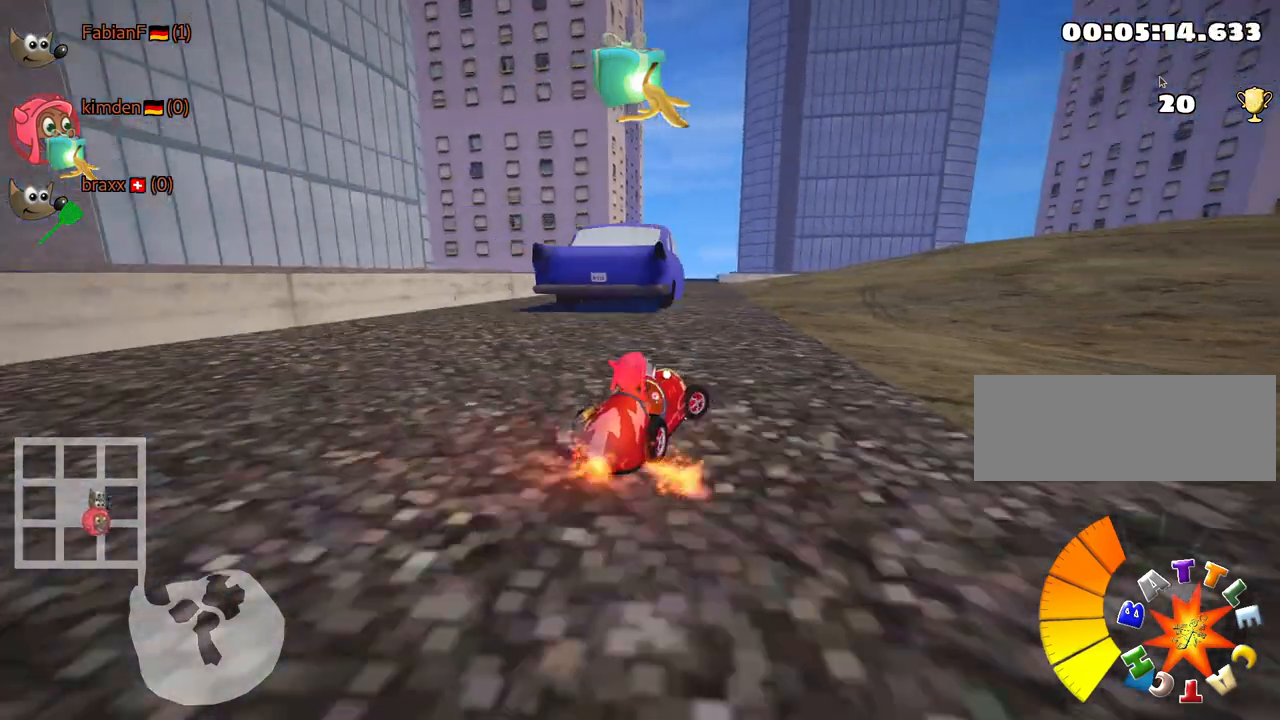
{"keys": ["right", "skid", "up"], "events": []}
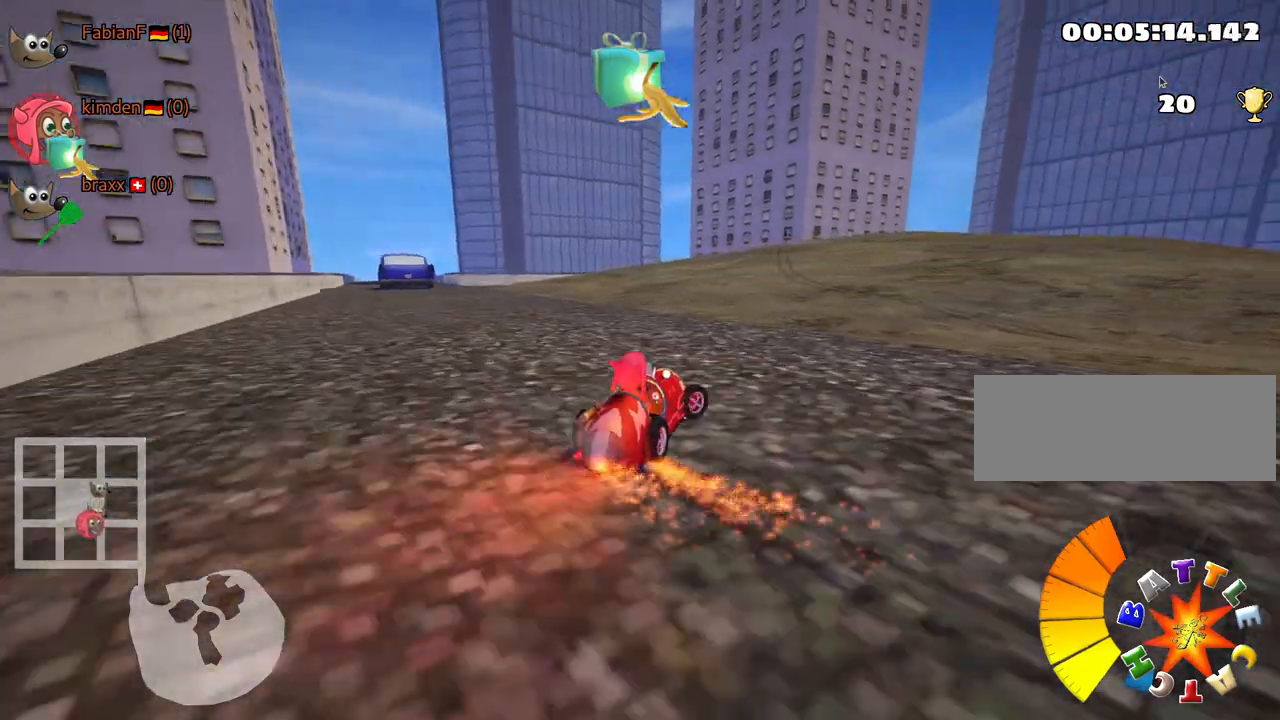
{"keys": ["right", "skid", "up"], "events": [[150, "nitro", "down"], [317, "nitro", "up"]]}
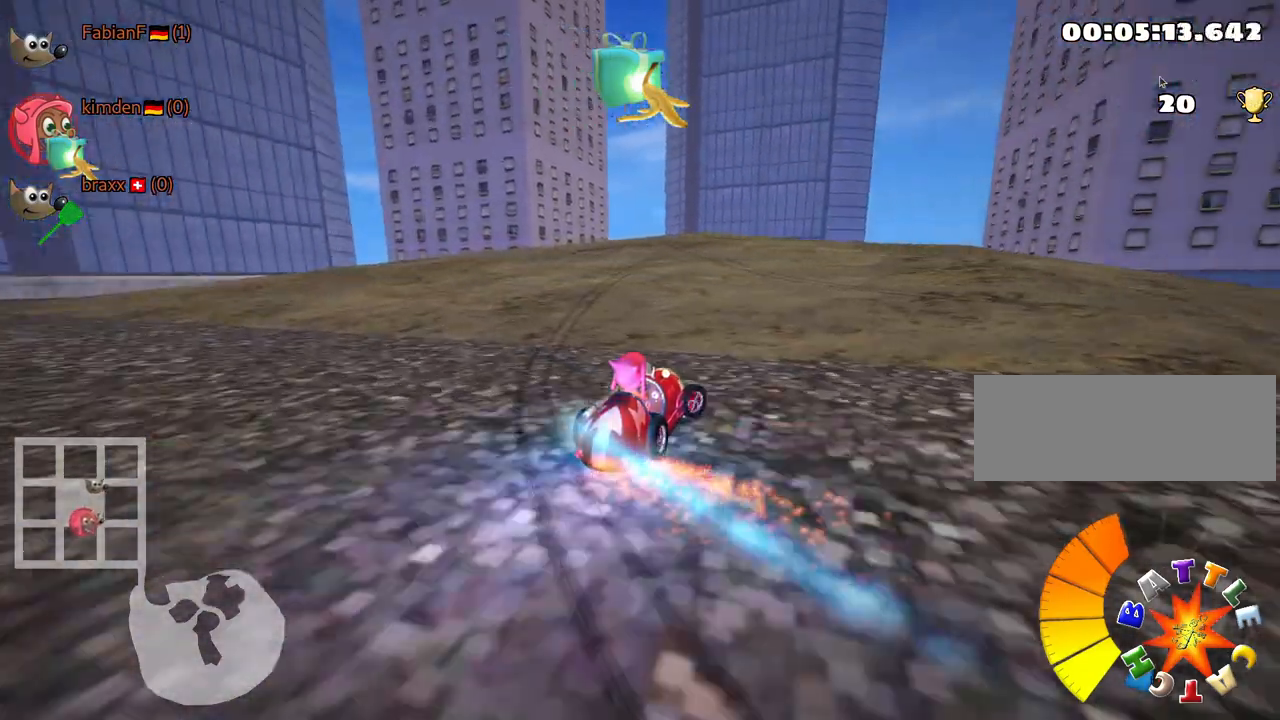
{"keys": [], "events": [[117, "right", "up"], [350, "up", "up"], [433, "skid", "up"]]}
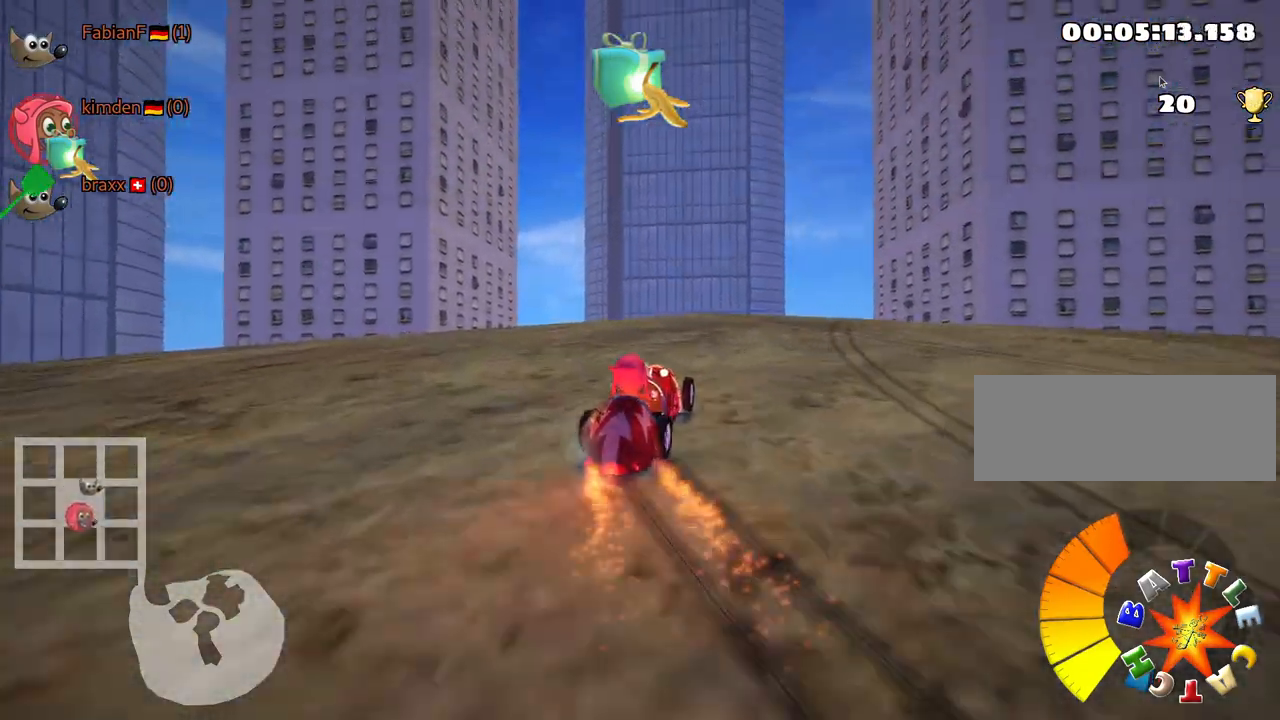
{"keys": ["down"], "events": [[233, "down", "down"]]}
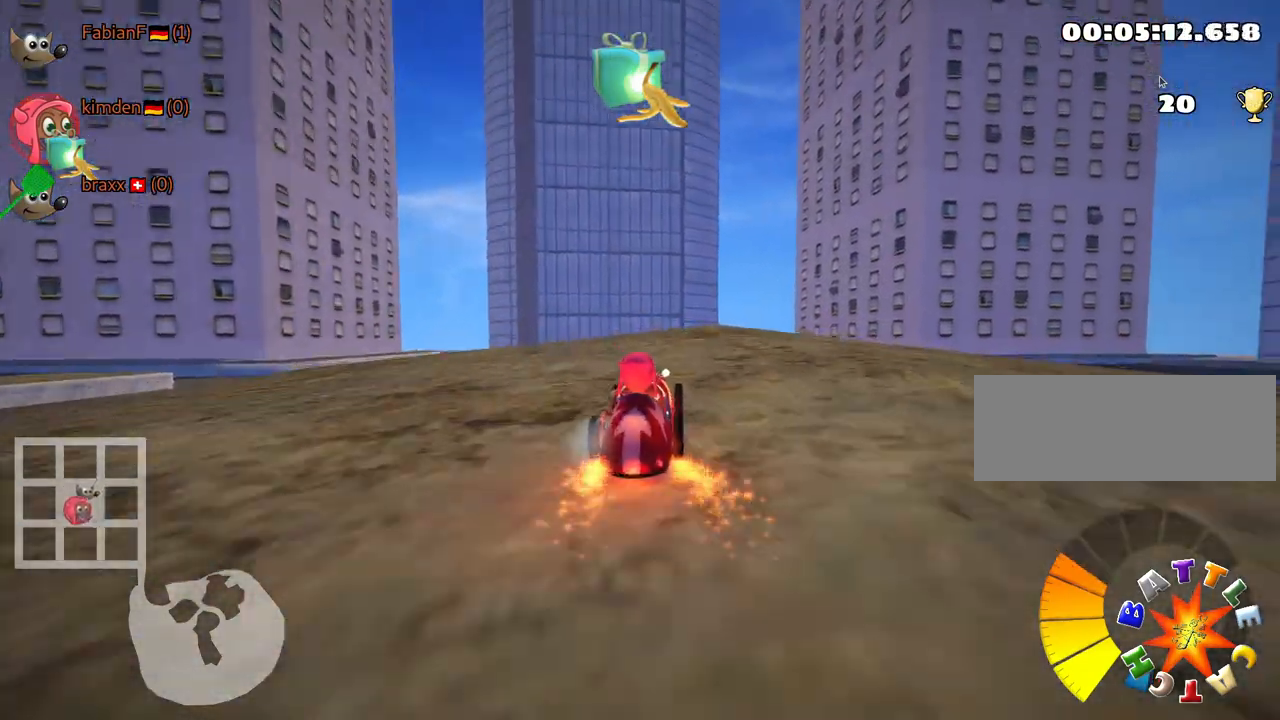
{"keys": ["up"], "events": [[117, "down", "up"], [417, "up", "down"]]}
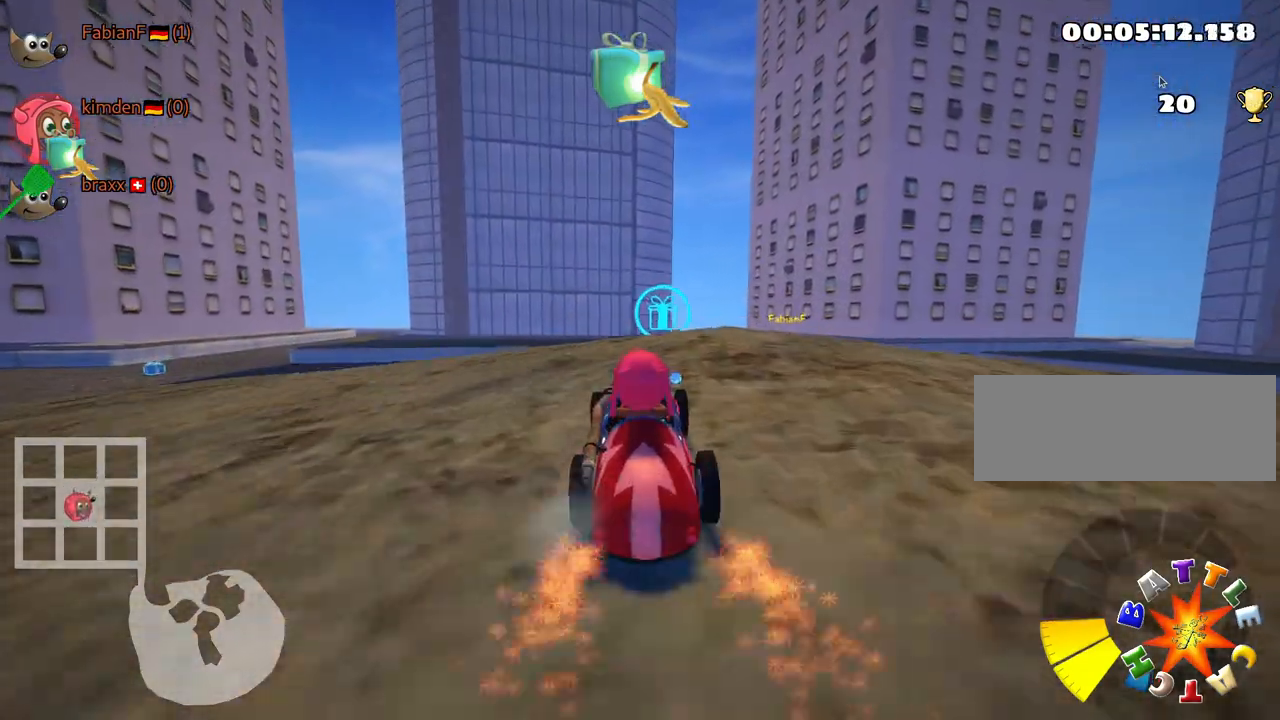
{"keys": ["up"], "events": [[117, "right", "down"], [217, "right", "up"]]}
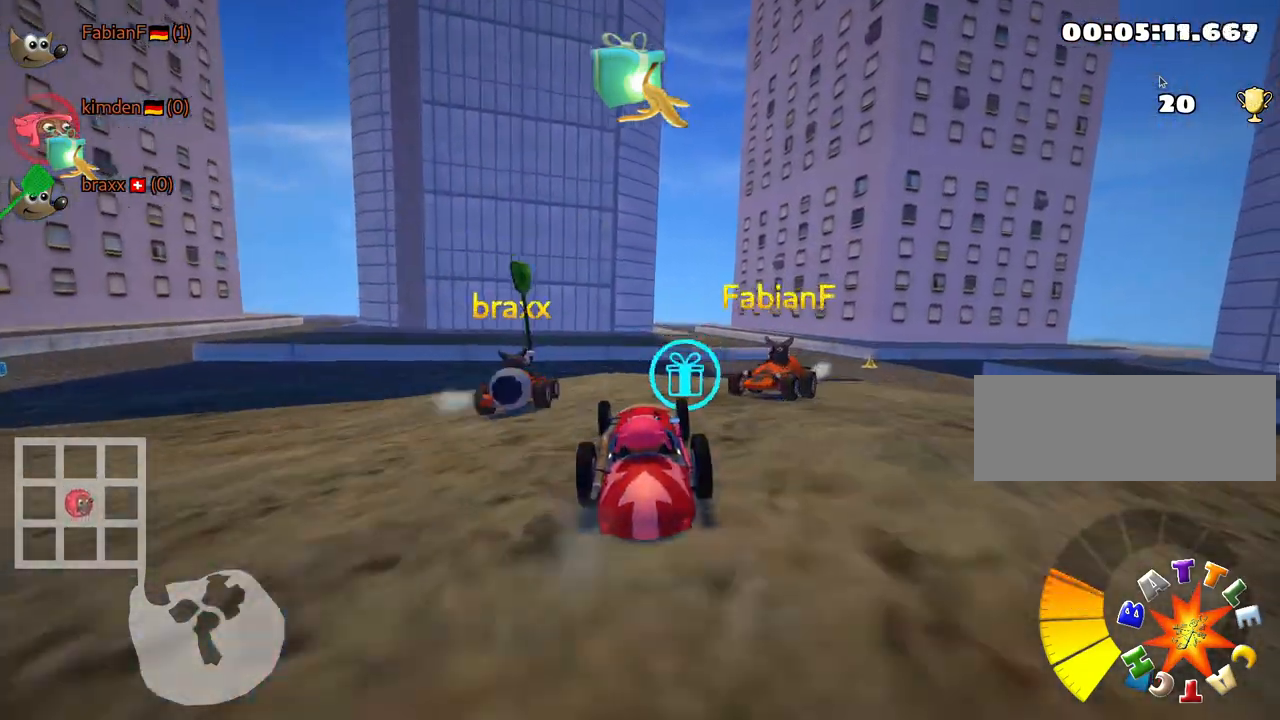
{"keys": ["up"], "events": []}
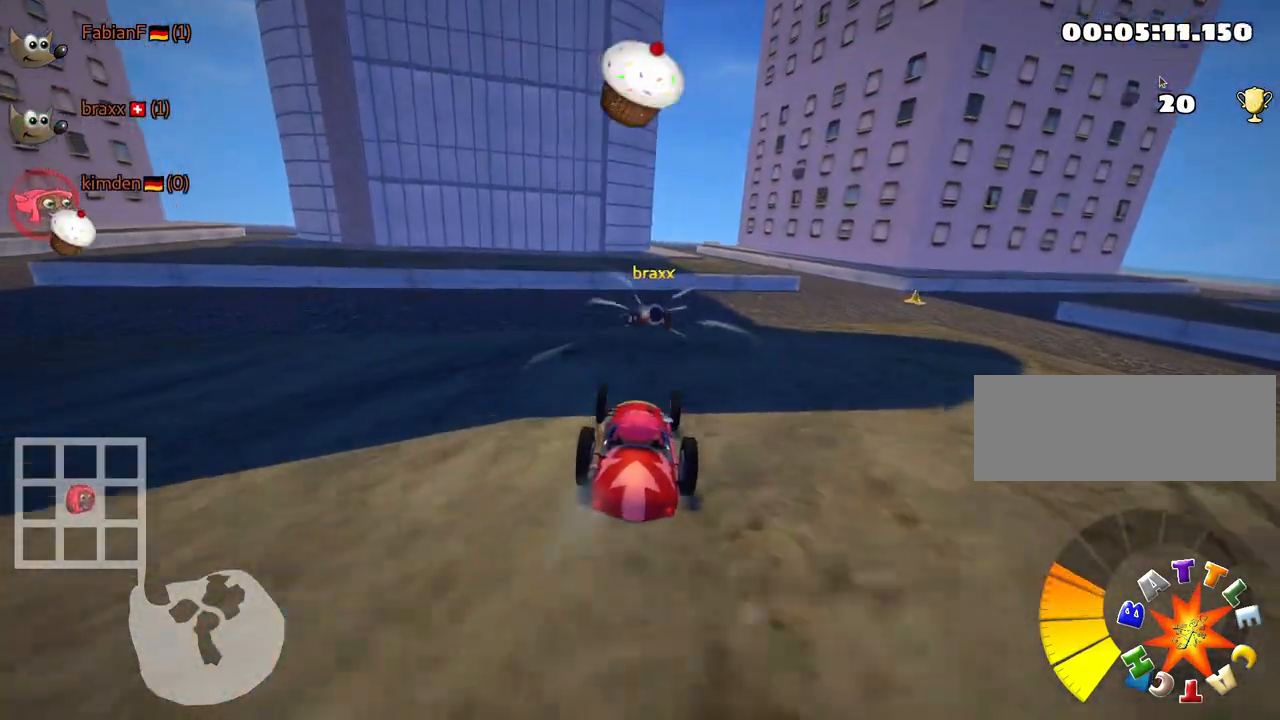
{"keys": ["up"], "events": [[50, "look", "down"], [67, "fire", "down"], [183, "fire", "up"], [217, "look", "up"]]}
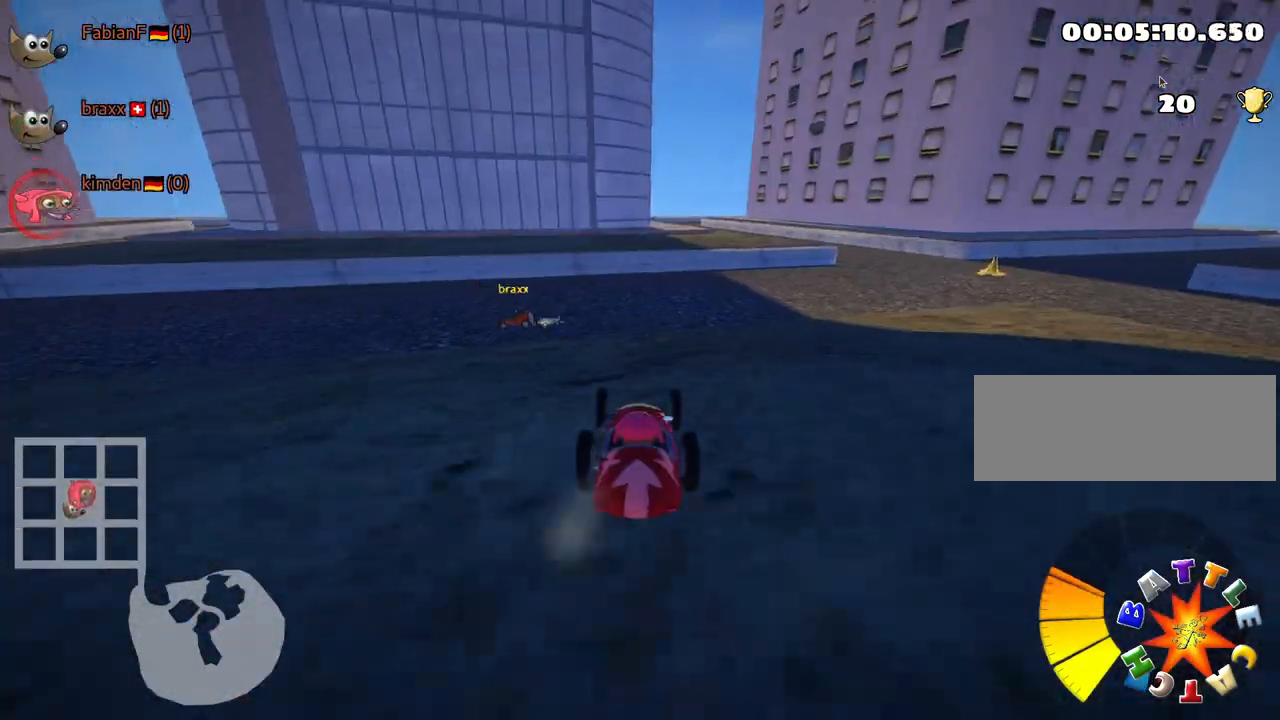
{"keys": ["left", "skid", "up"], "events": [[233, "skid", "down"], [250, "left", "down"]]}
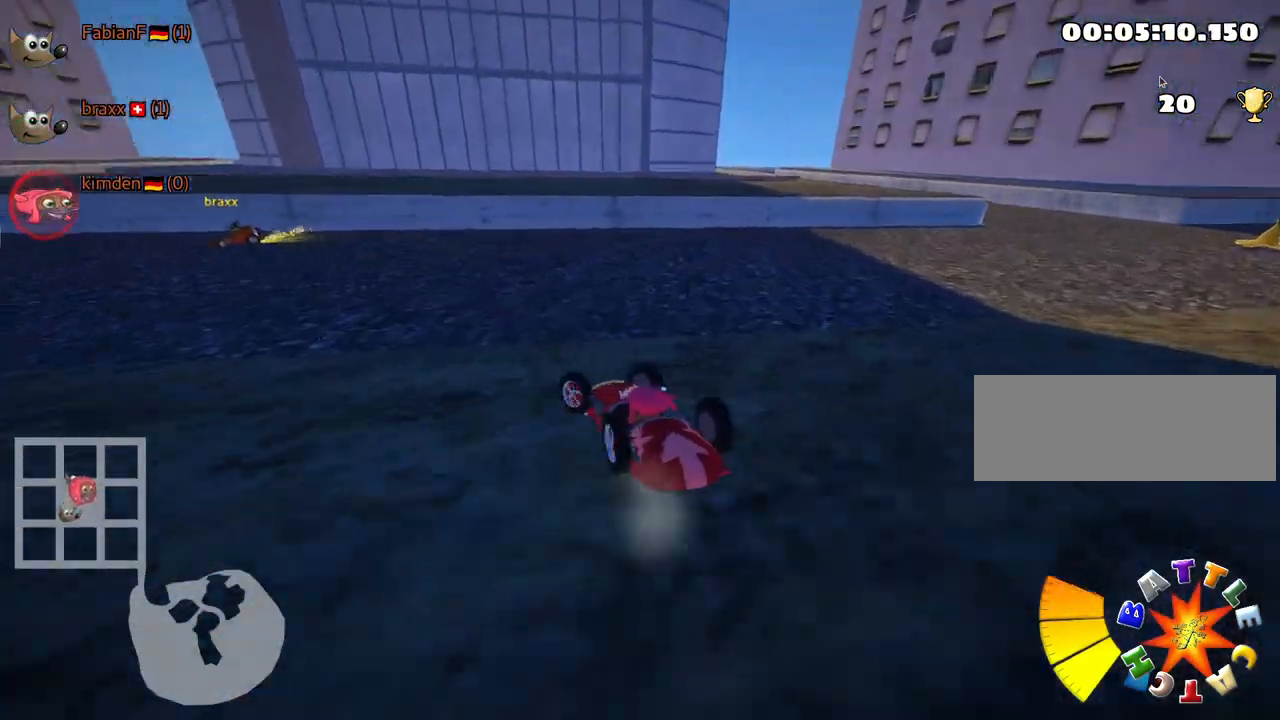
{"keys": ["left", "skid", "up"], "events": []}
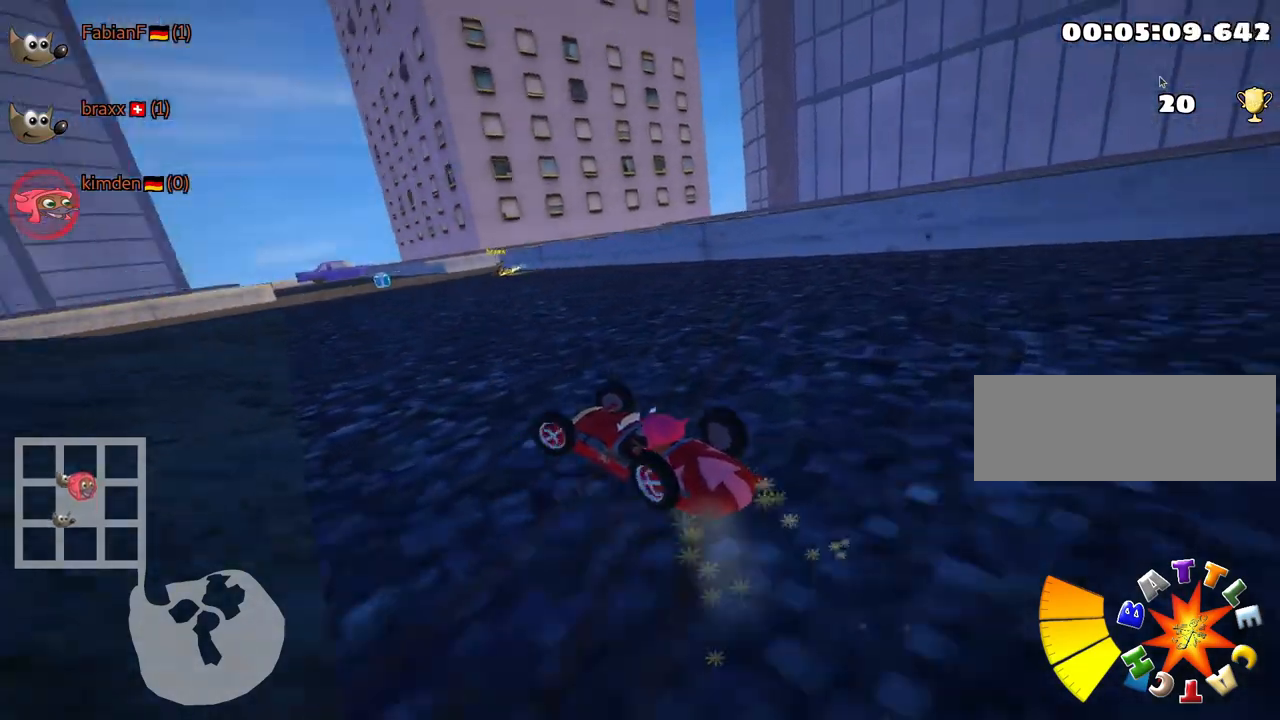
{"keys": ["skid", "up"], "events": [[400, "left", "up"]]}
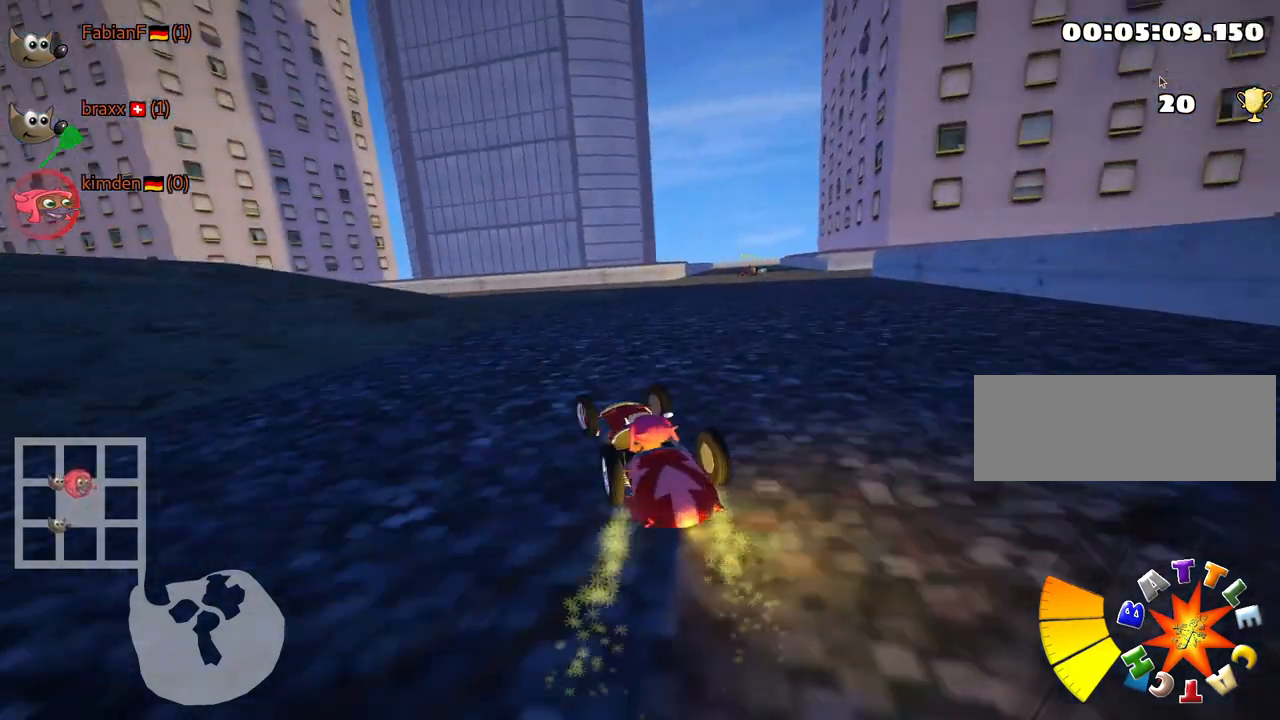
{"keys": ["right", "skid", "up"], "events": [[50, "right", "down"]]}
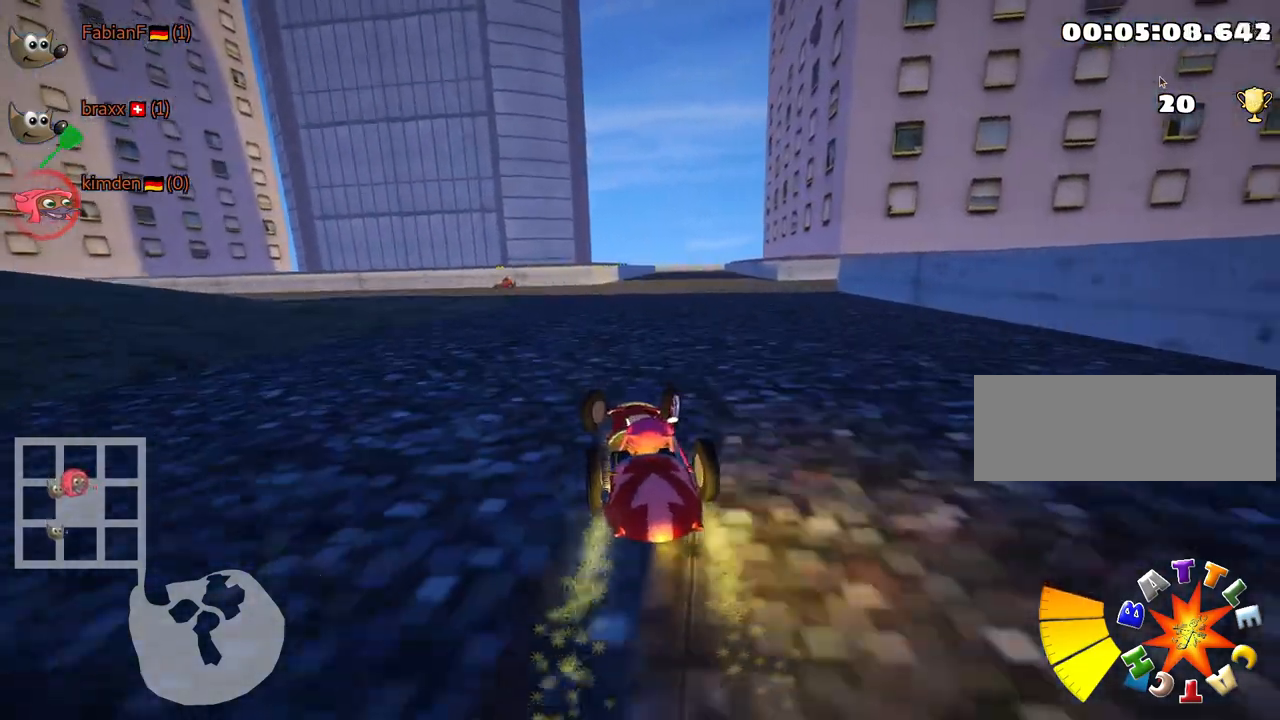
{"keys": ["right", "up"], "events": [[283, "skid", "up"]]}
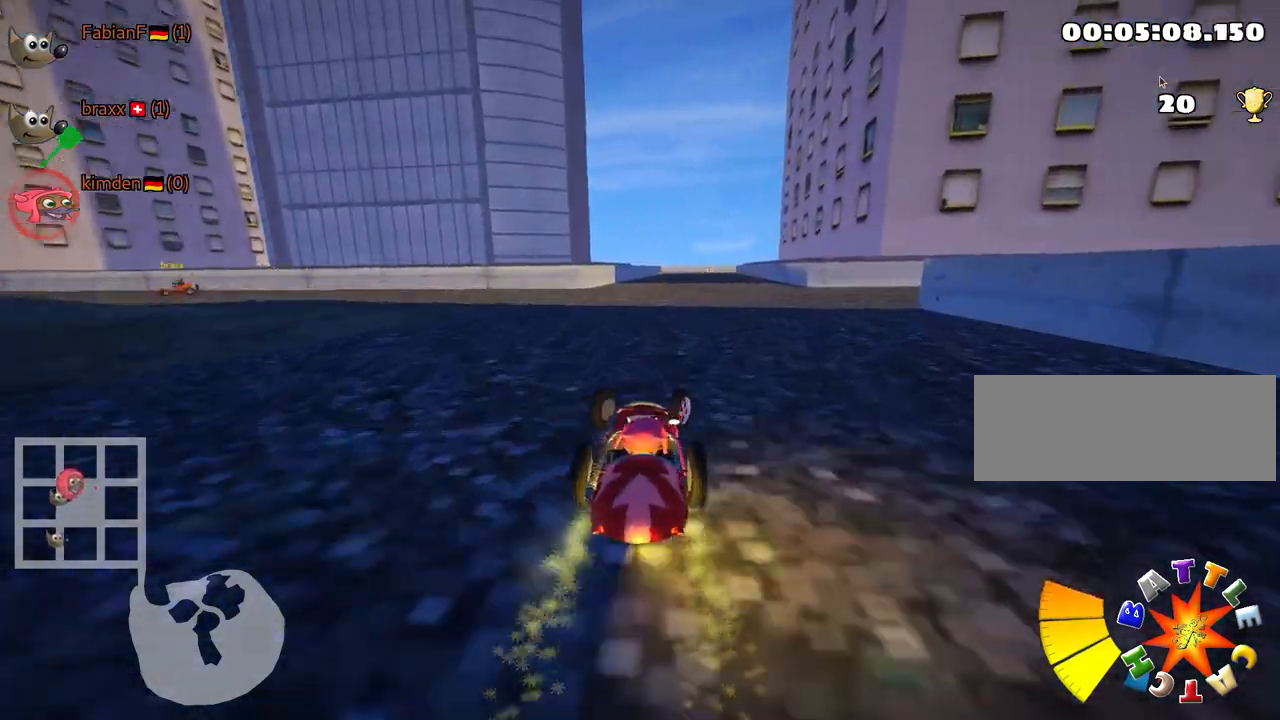
{"keys": ["up"], "events": [[183, "right", "up"]]}
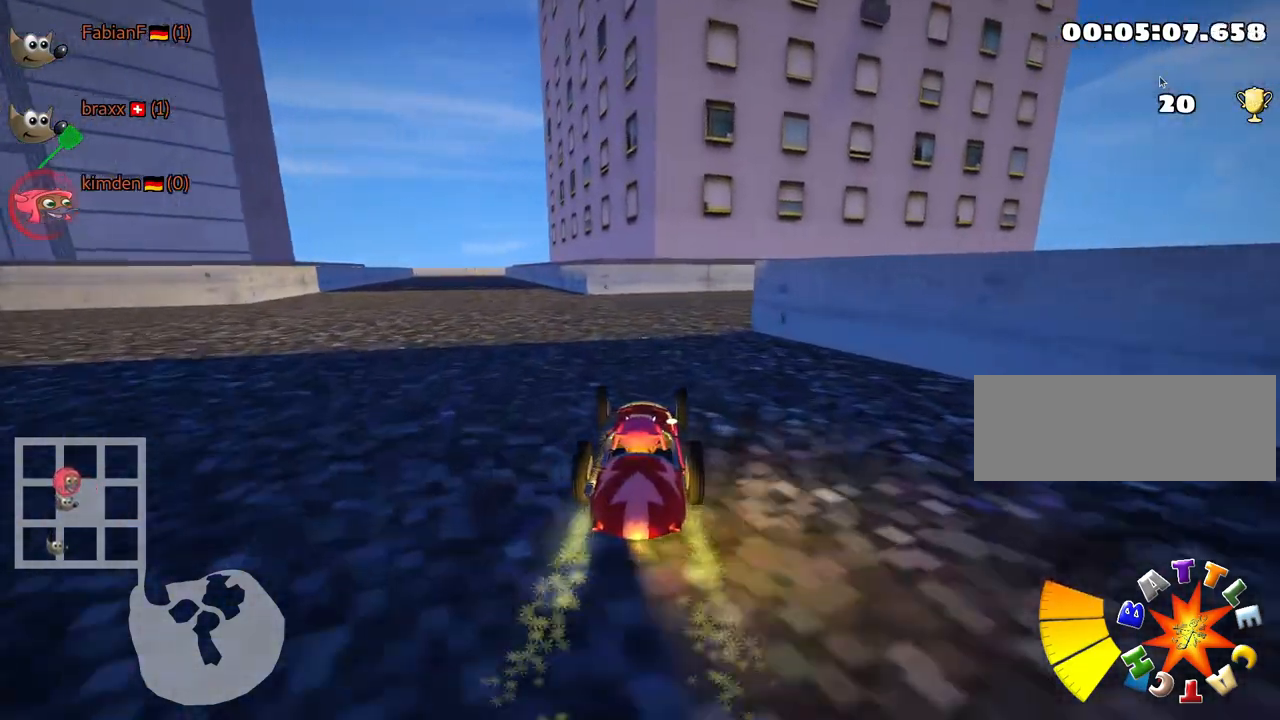
{"keys": ["left", "nitro", "skid", "up"], "events": [[333, "skid", "down"], [350, "nitro", "down"], [367, "left", "down"]]}
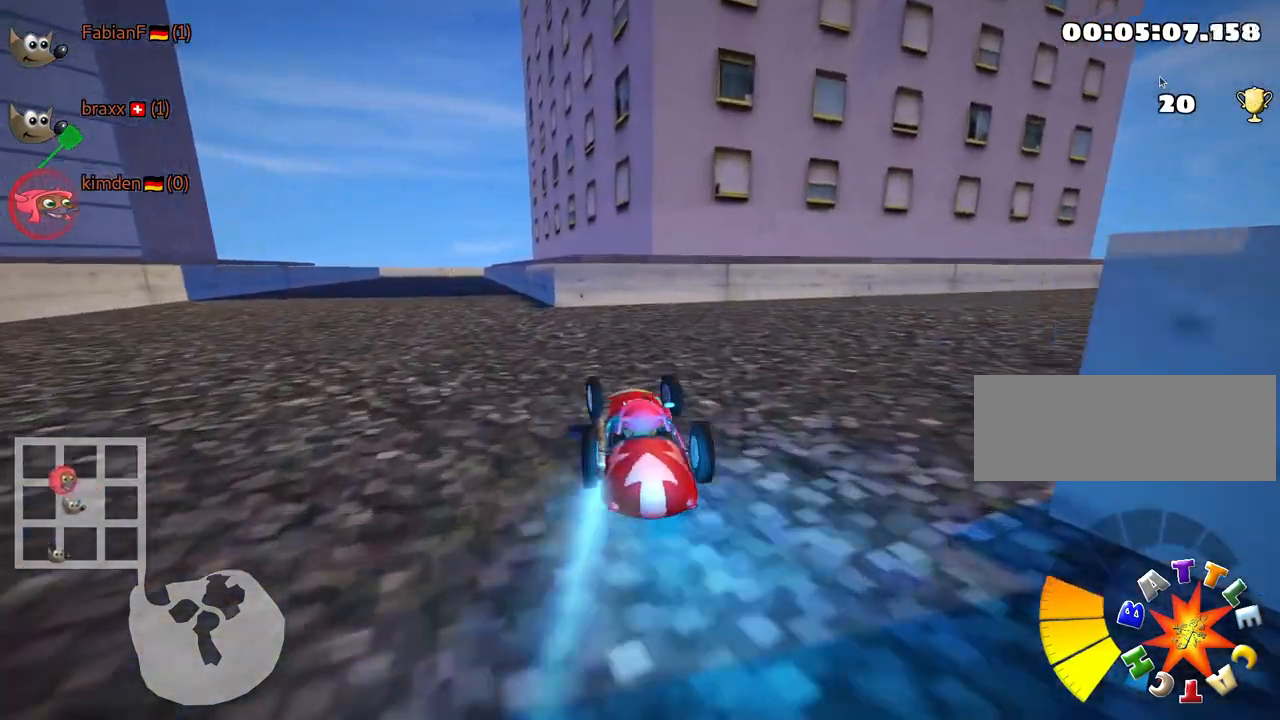
{"keys": ["up"], "events": [[17, "left", "up"], [50, "skid", "up"], [67, "nitro", "up"]]}
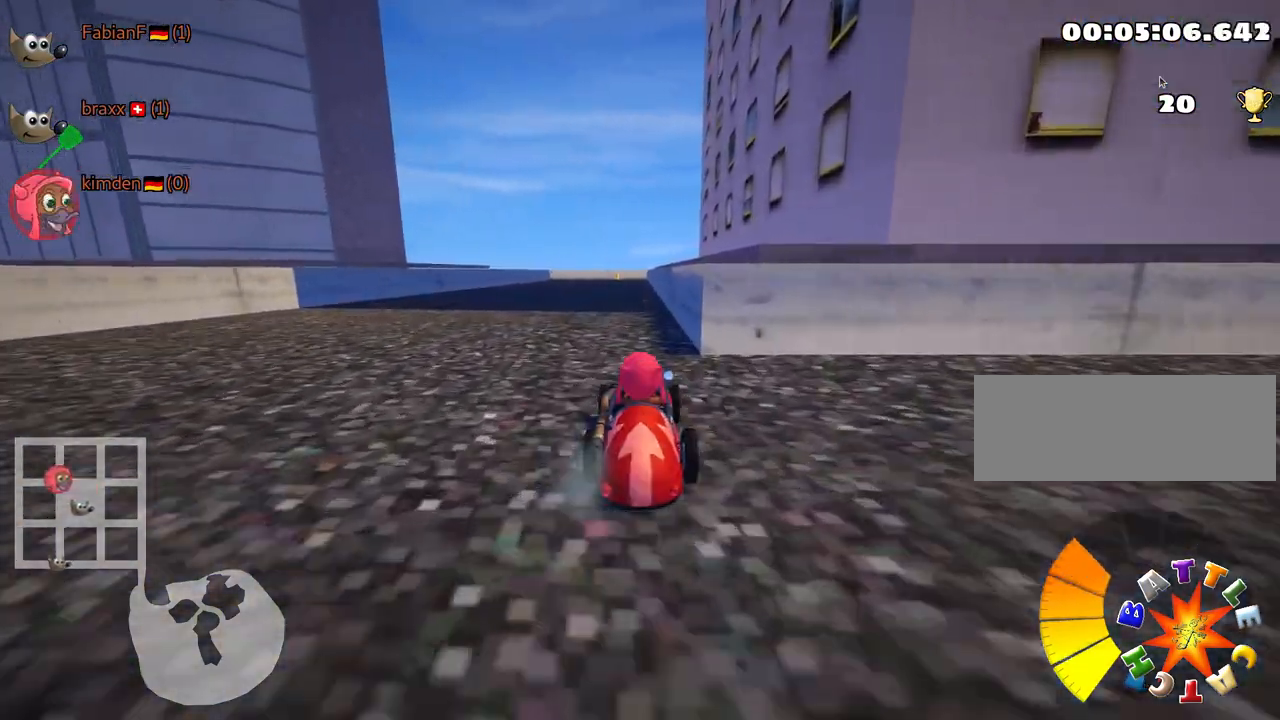
{"keys": ["up"], "events": [[117, "left", "down"], [183, "skid", "down"], [300, "skid", "up"], [367, "left", "up"]]}
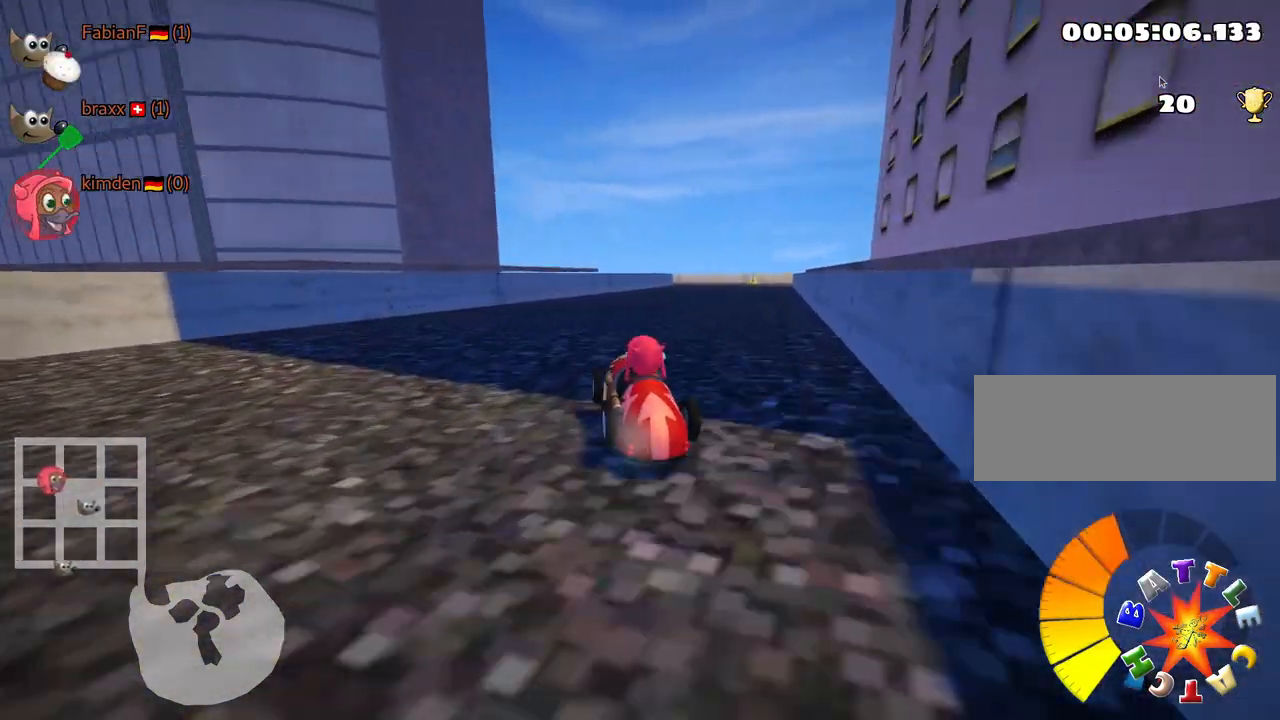
{"keys": ["up"], "events": [[50, "skid", "down"], [100, "right", "down"], [233, "skid", "up"], [433, "right", "up"]]}
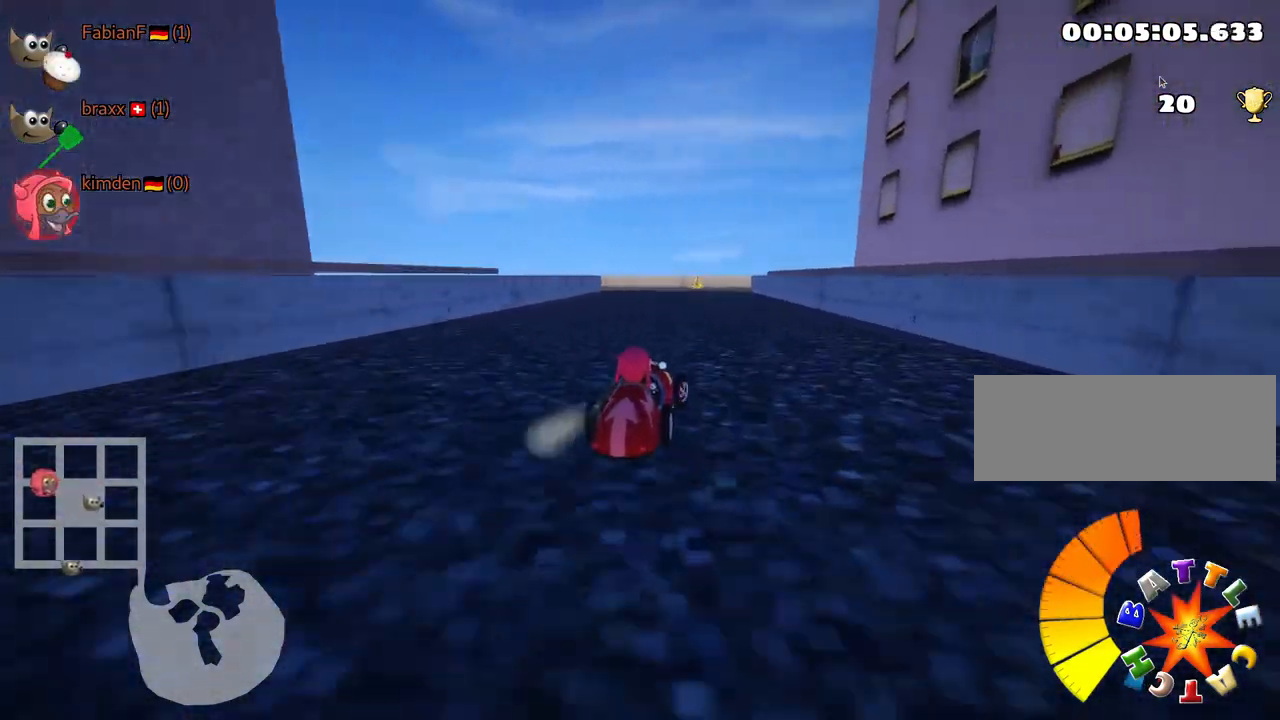
{"keys": ["right", "skid", "up"], "events": [[50, "skid", "down"], [67, "nitro", "down"], [117, "left", "down"], [250, "left", "up"], [250, "nitro", "up"], [283, "right", "down"]]}
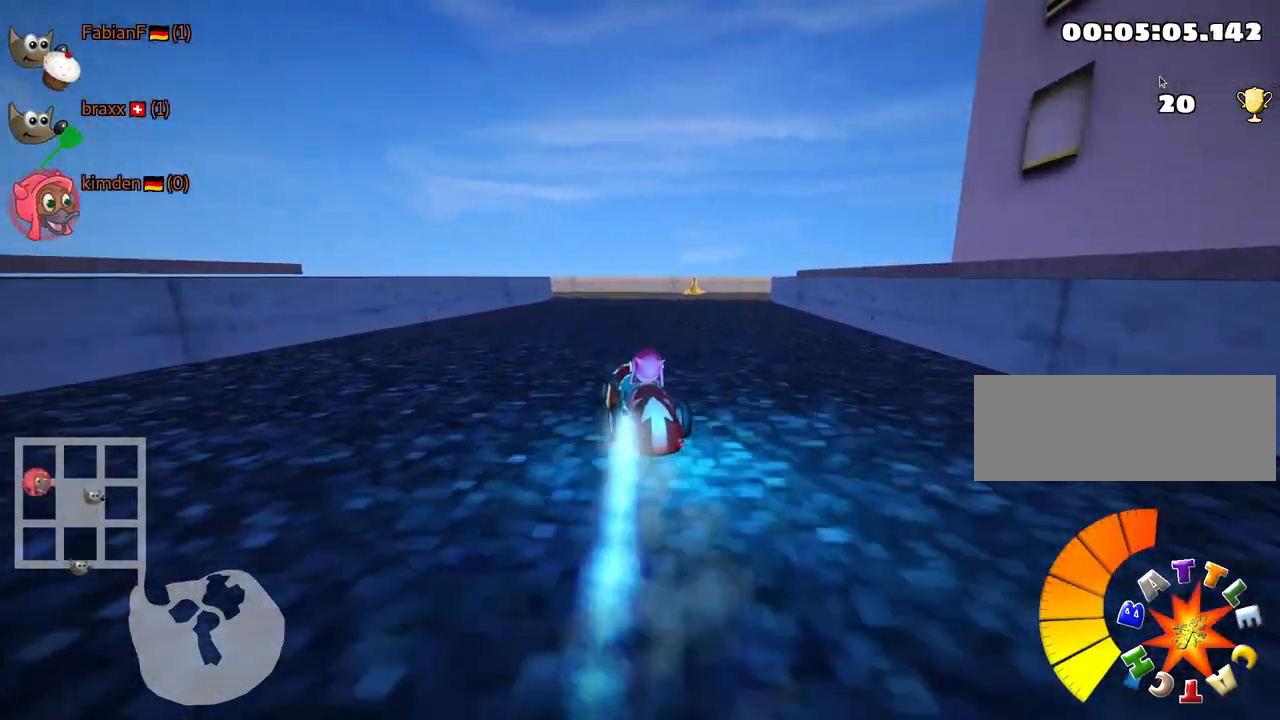
{"keys": ["left", "skid", "up"], "events": [[100, "skid", "up"], [233, "right", "up"], [350, "left", "down"], [367, "skid", "down"]]}
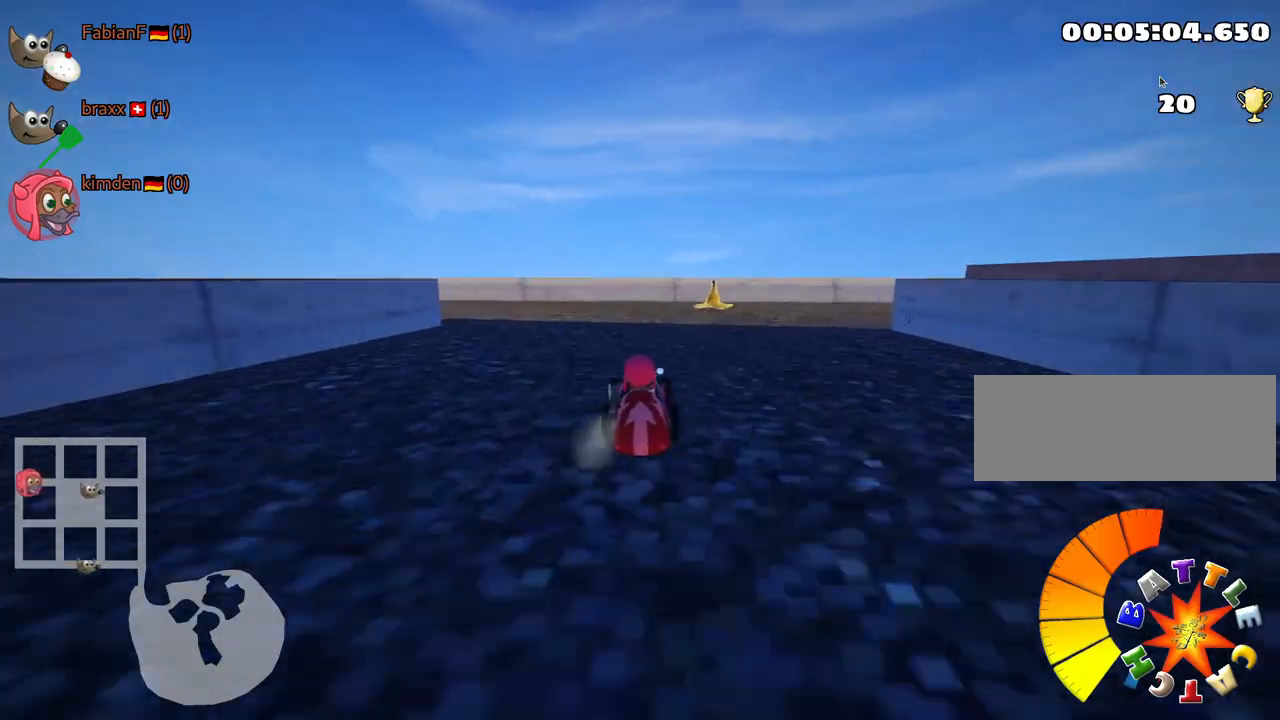
{"keys": ["left", "skid", "up"], "events": []}
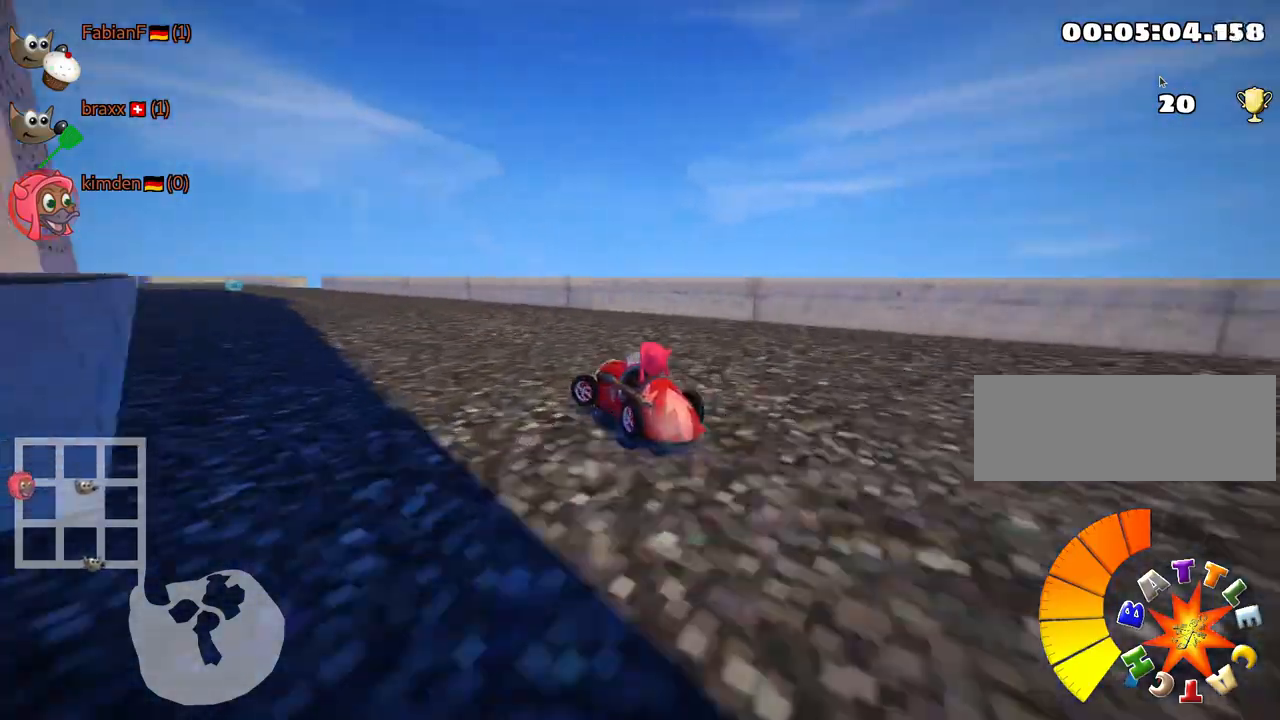
{"keys": ["right", "skid", "up"], "events": [[283, "right", "down"], [317, "left", "up"]]}
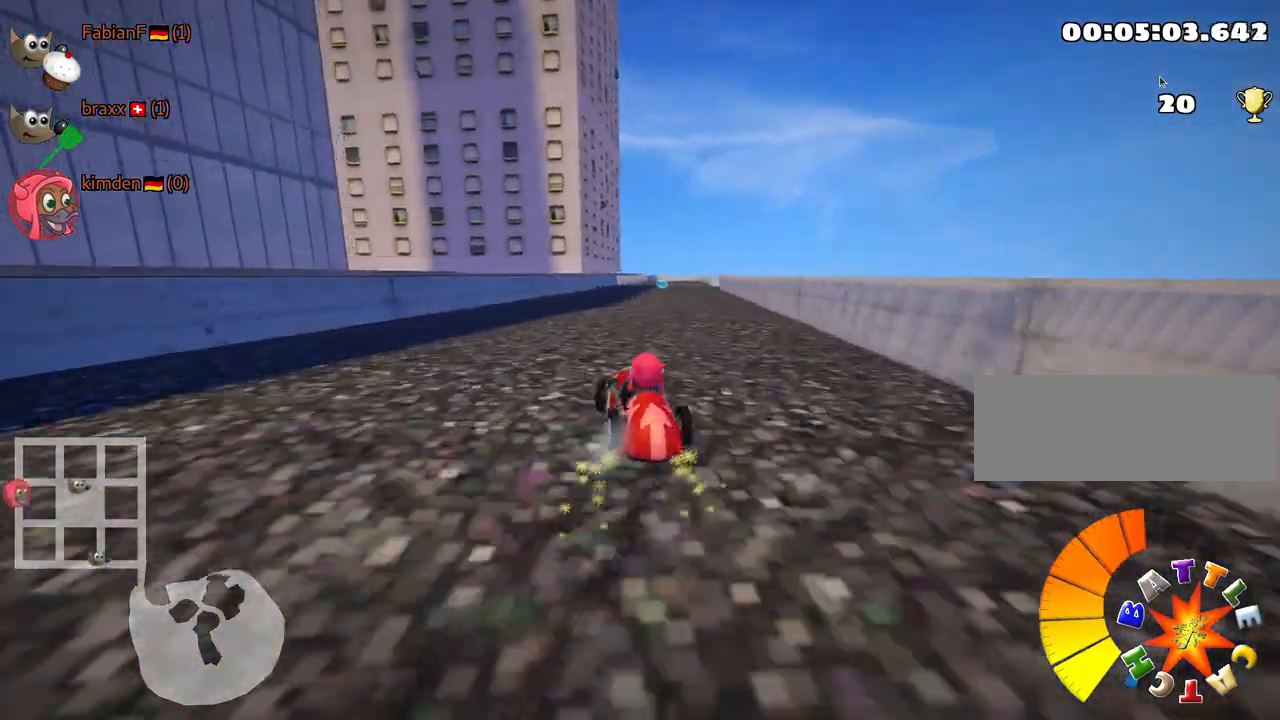
{"keys": ["up"], "events": [[233, "nitro", "down"], [383, "nitro", "up"], [383, "skid", "up"], [467, "right", "up"]]}
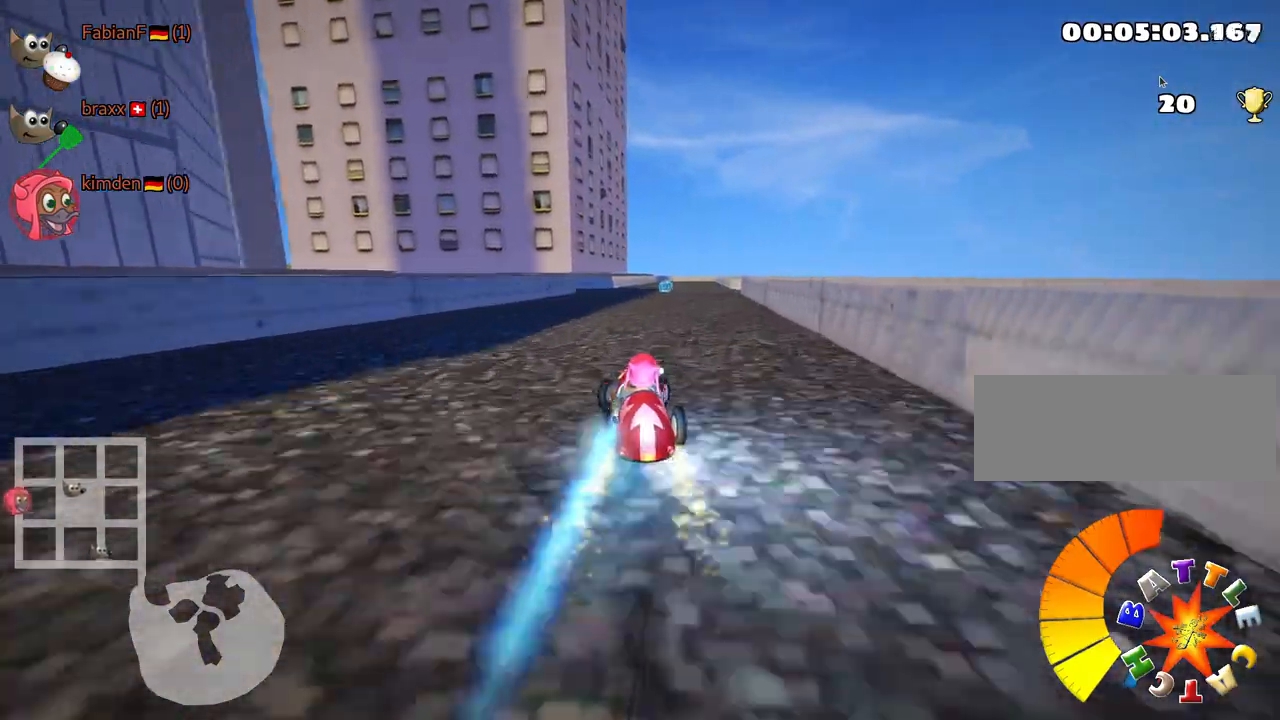
{"keys": ["left", "up"], "events": [[467, "left", "down"]]}